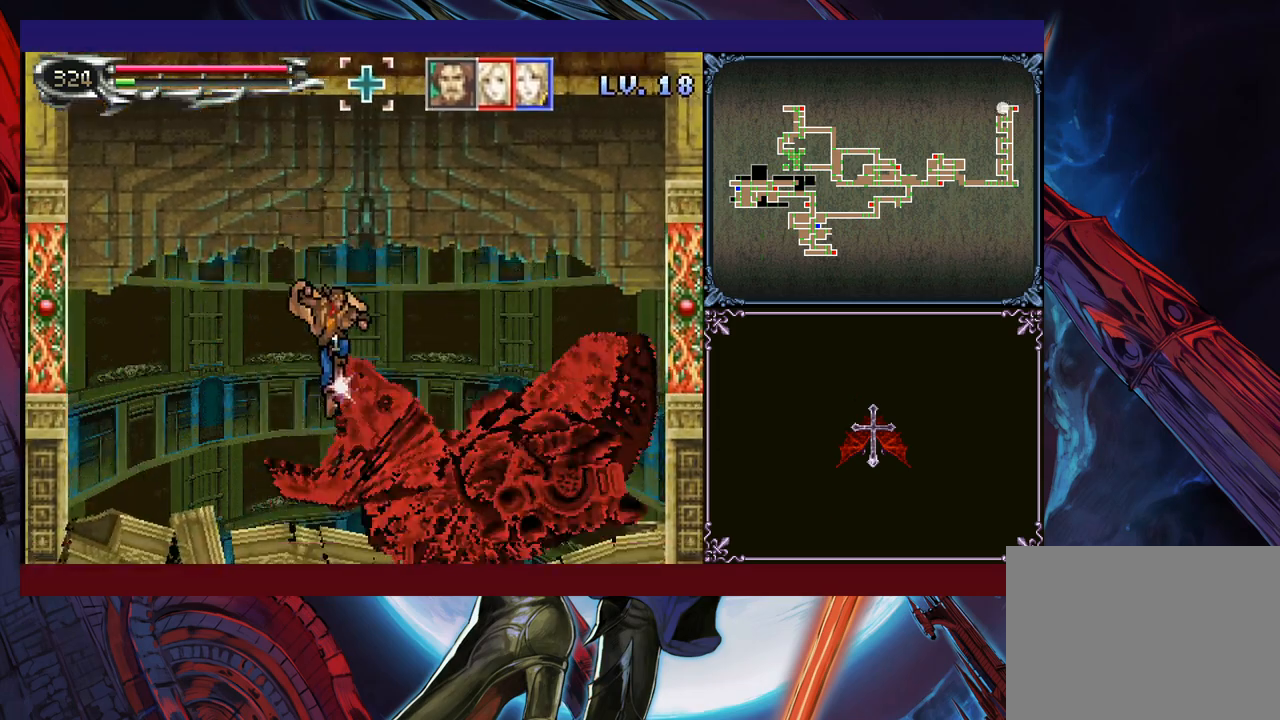
Gameplay with a controller (Xbox layout); each line is a JSON object with the inputs held at the frame after it. "events" lists button and stick changes between this image and that frame as [ms after this image, input, new state], when the widget could be followed in between. Not read: L2 R2 R3 right_stick.
{"buttons": ["B"], "left_stick": "right", "events": [[83, "left_stick", "right"], [400, "B", "down"]]}
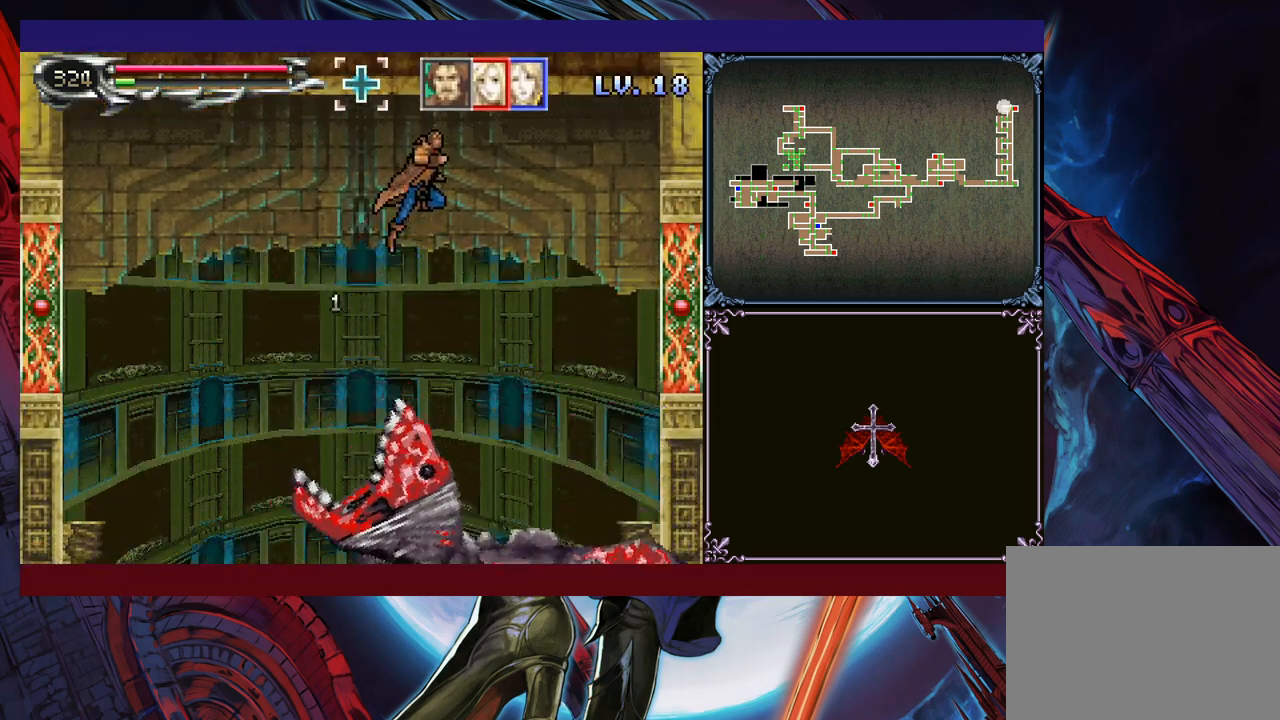
{"buttons": [], "left_stick": "center", "events": [[33, "left_stick", "center"], [250, "B", "up"], [250, "left_stick", "down"], [300, "B", "down"], [350, "left_stick", "center"], [400, "B", "up"]]}
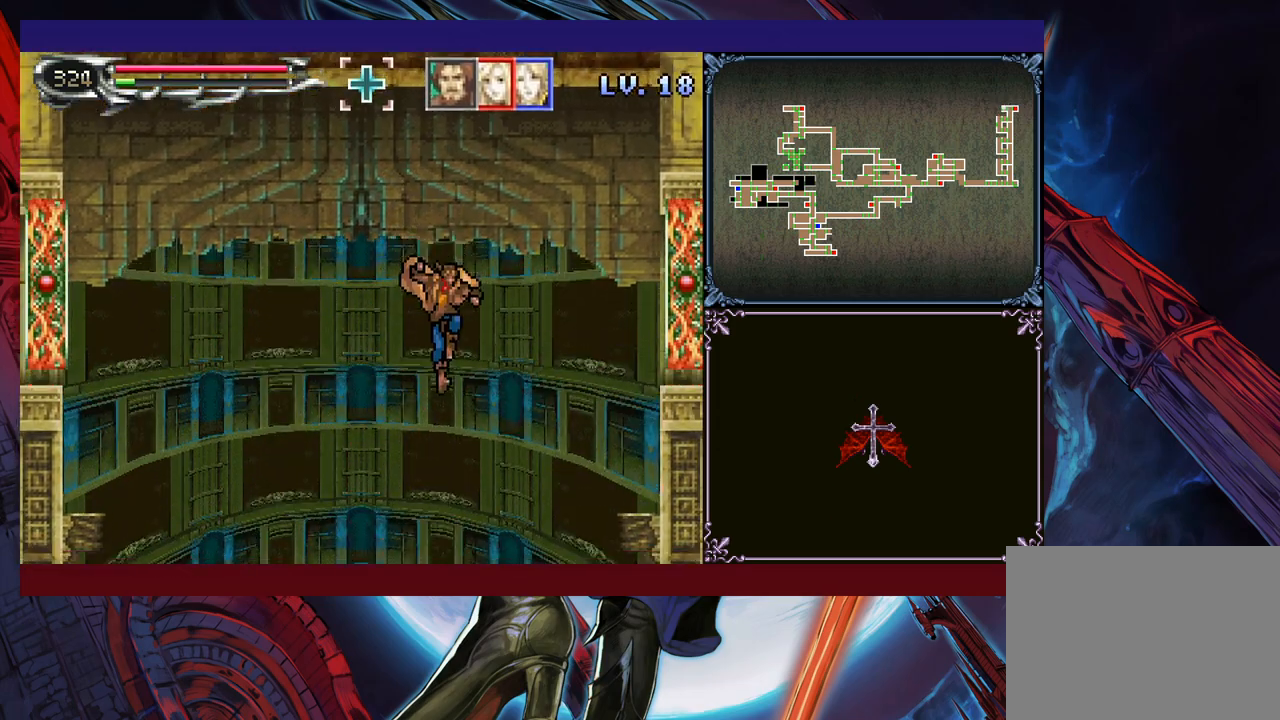
{"buttons": [], "left_stick": "center", "events": []}
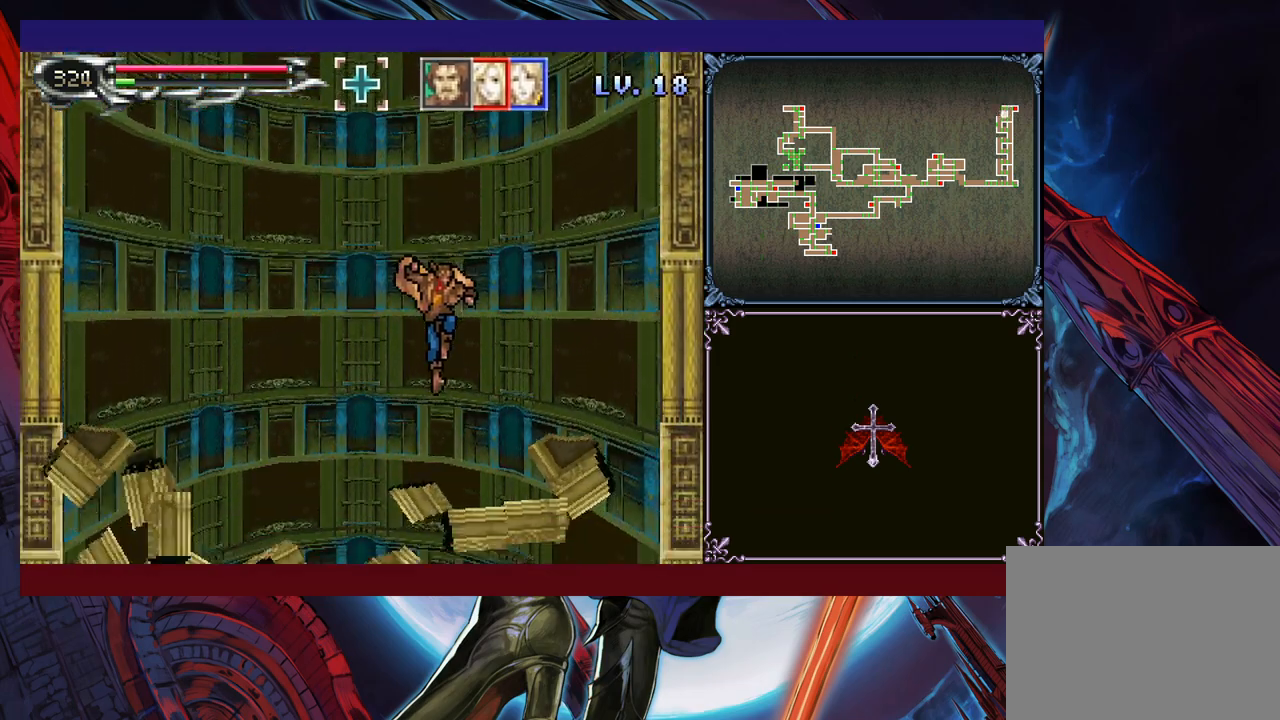
{"buttons": [], "left_stick": "center", "events": []}
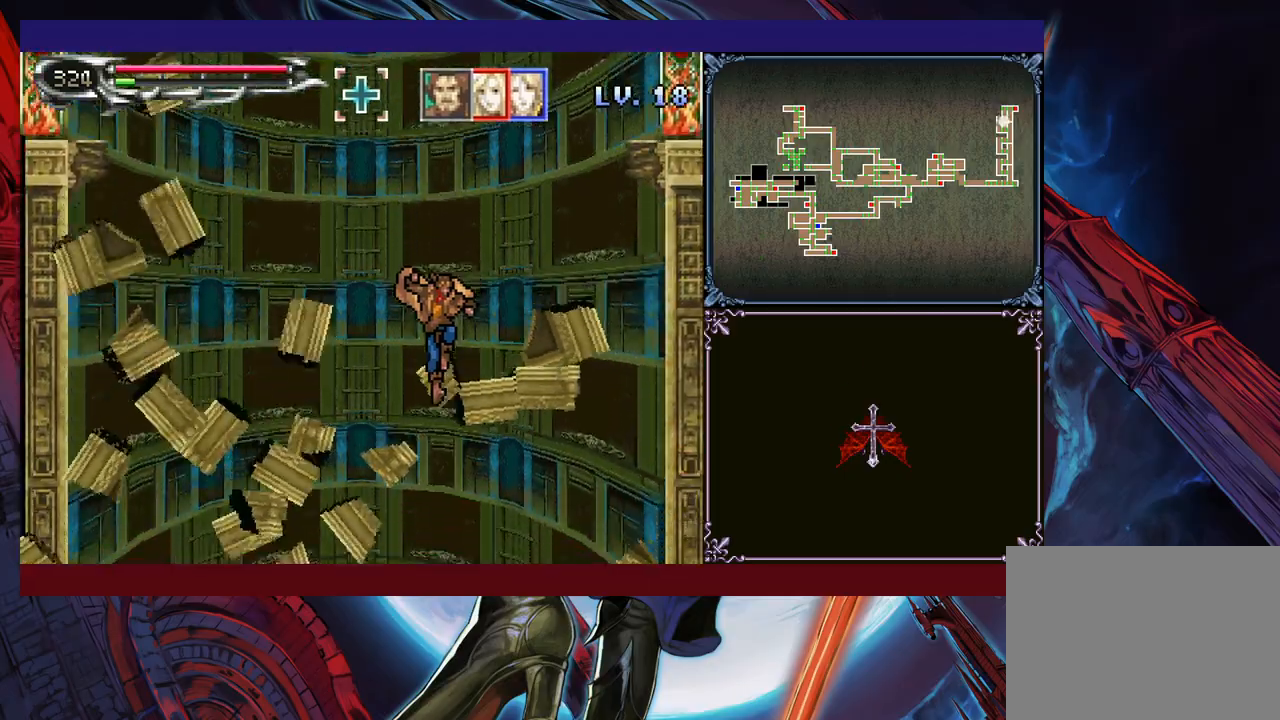
{"buttons": [], "left_stick": "center", "events": []}
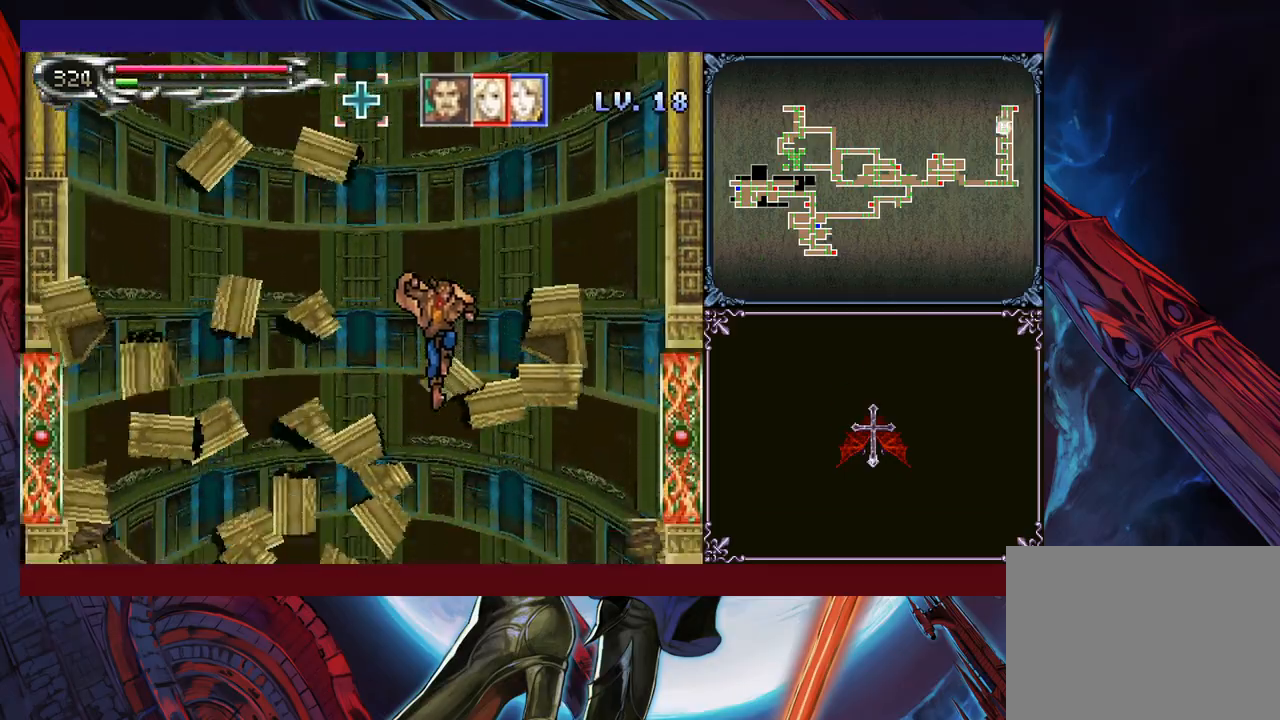
{"buttons": [], "left_stick": "center", "events": []}
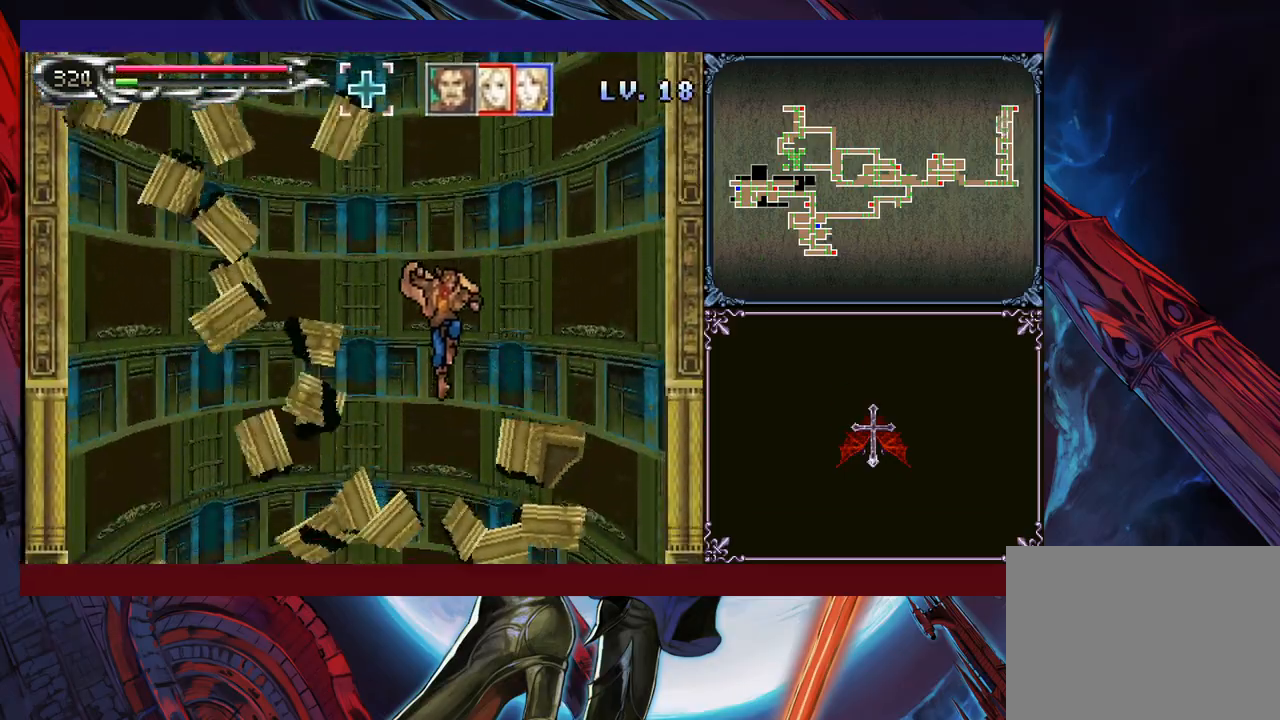
{"buttons": [], "left_stick": "center", "events": []}
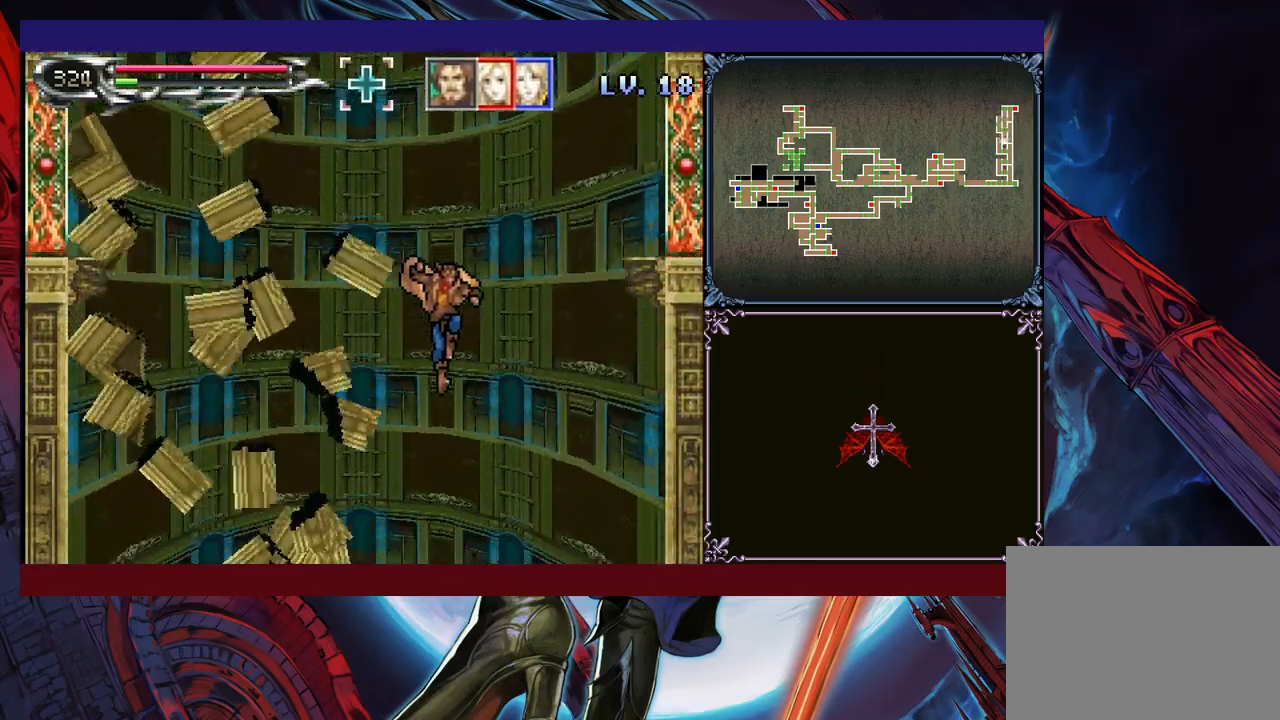
{"buttons": [], "left_stick": "center", "events": []}
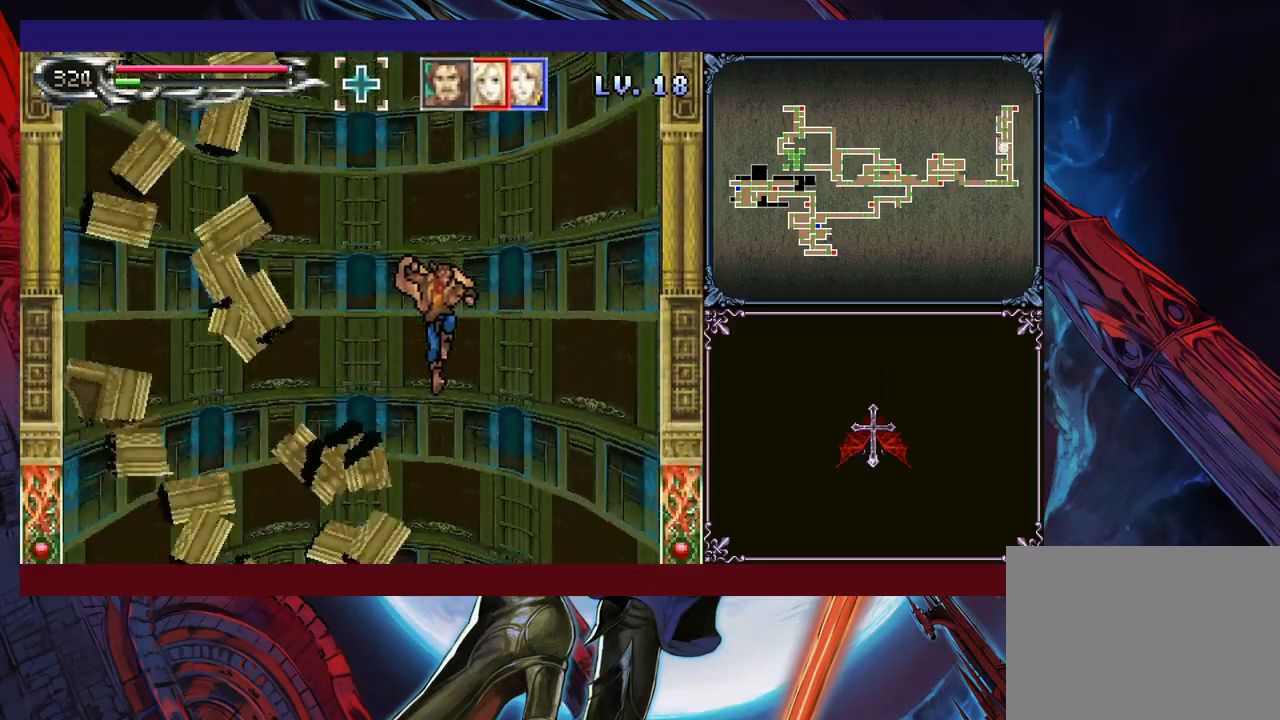
{"buttons": [], "left_stick": "center", "events": []}
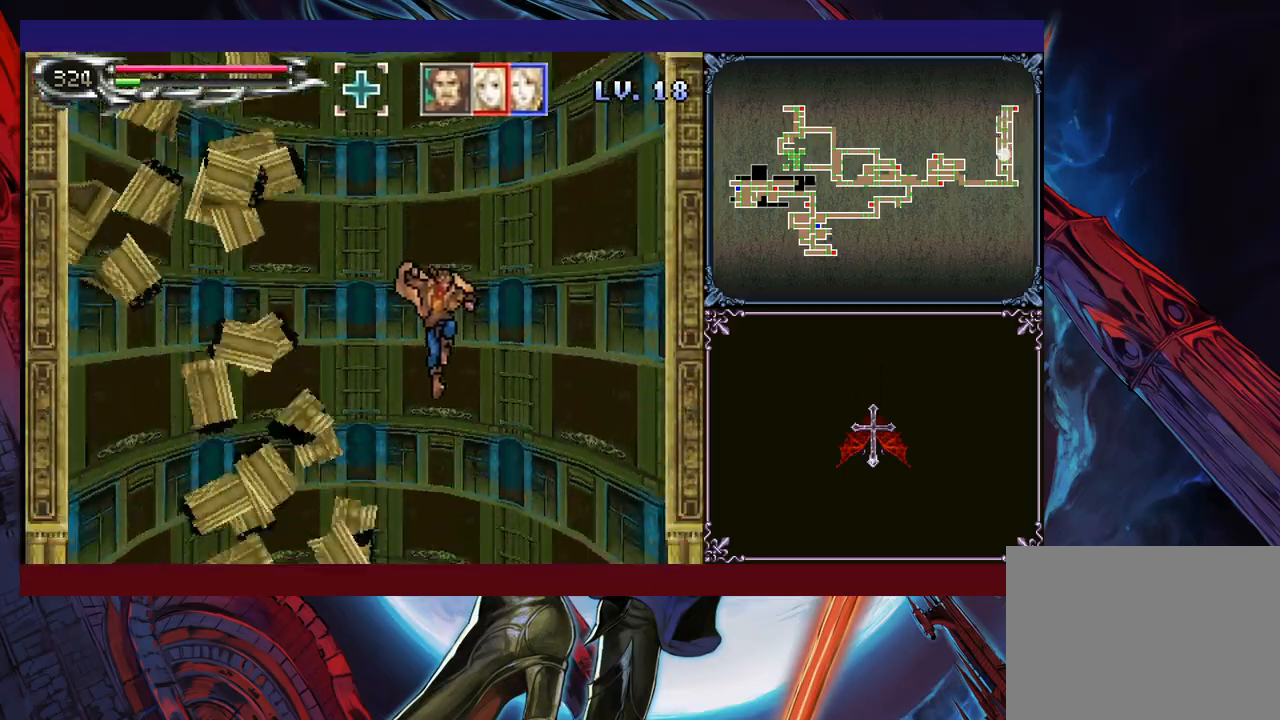
{"buttons": [], "left_stick": "center", "events": []}
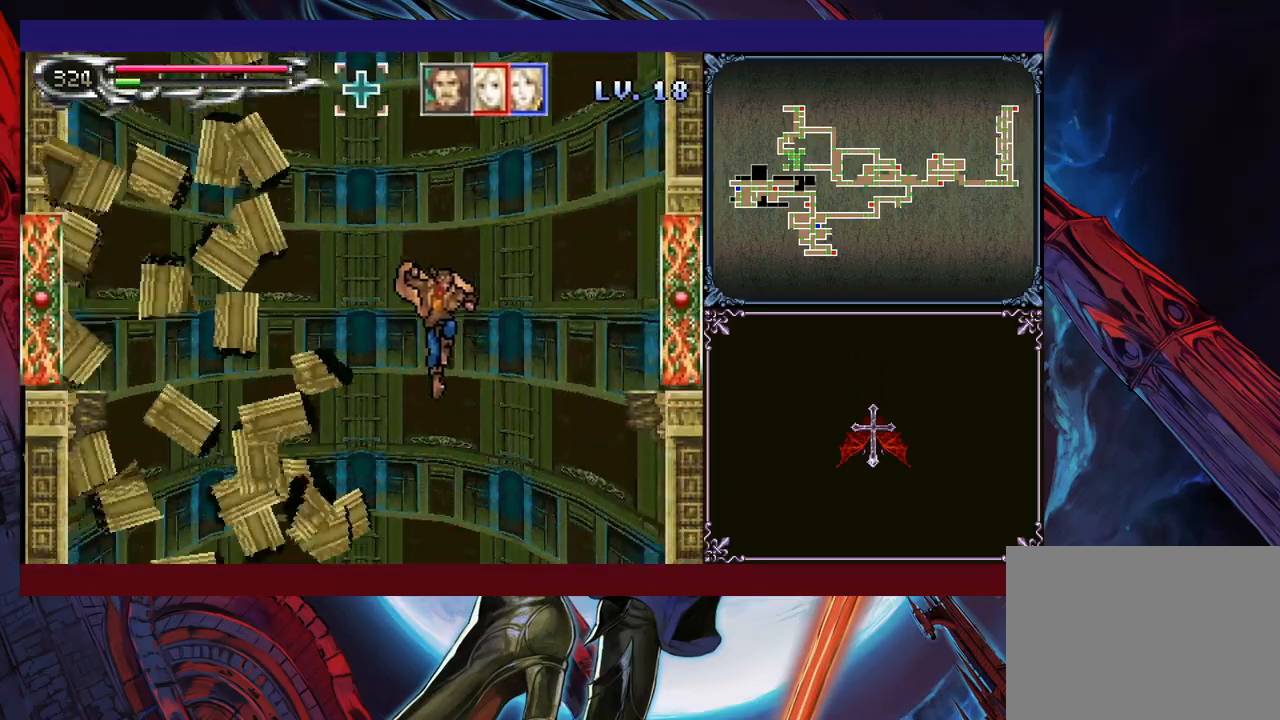
{"buttons": [], "left_stick": "left", "events": [[50, "left_stick", "left"]]}
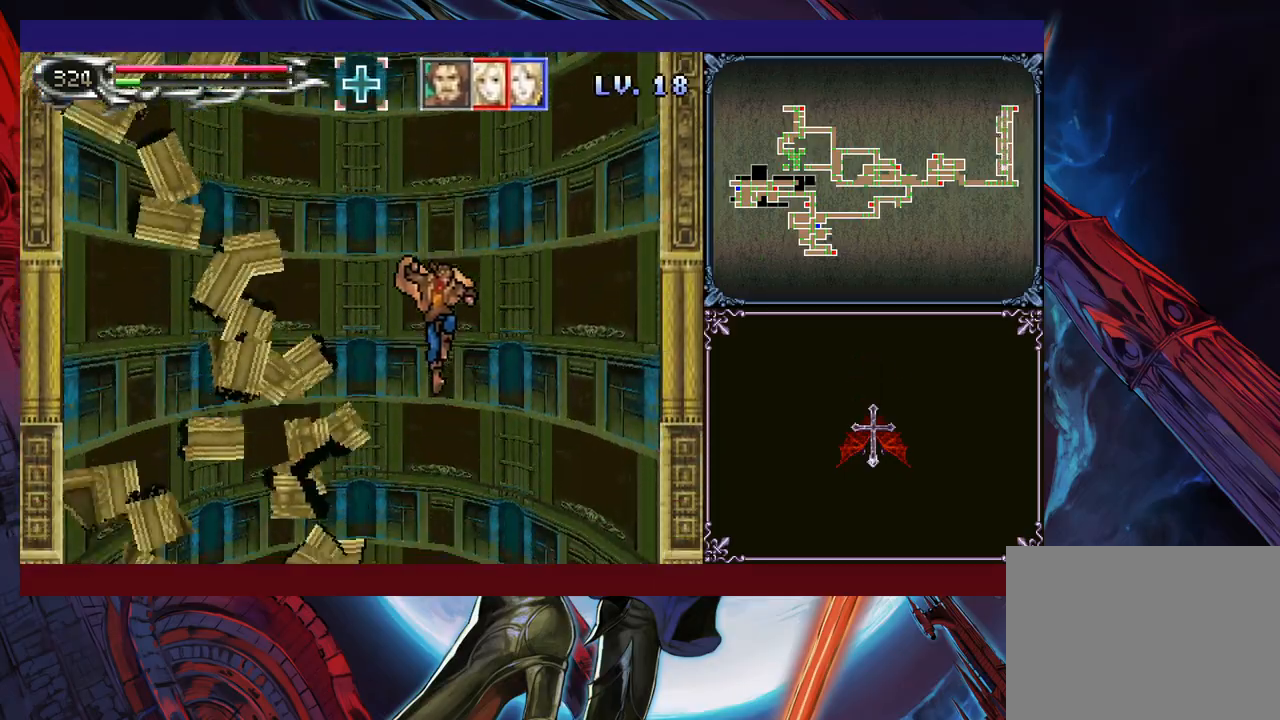
{"buttons": [], "left_stick": "left", "events": []}
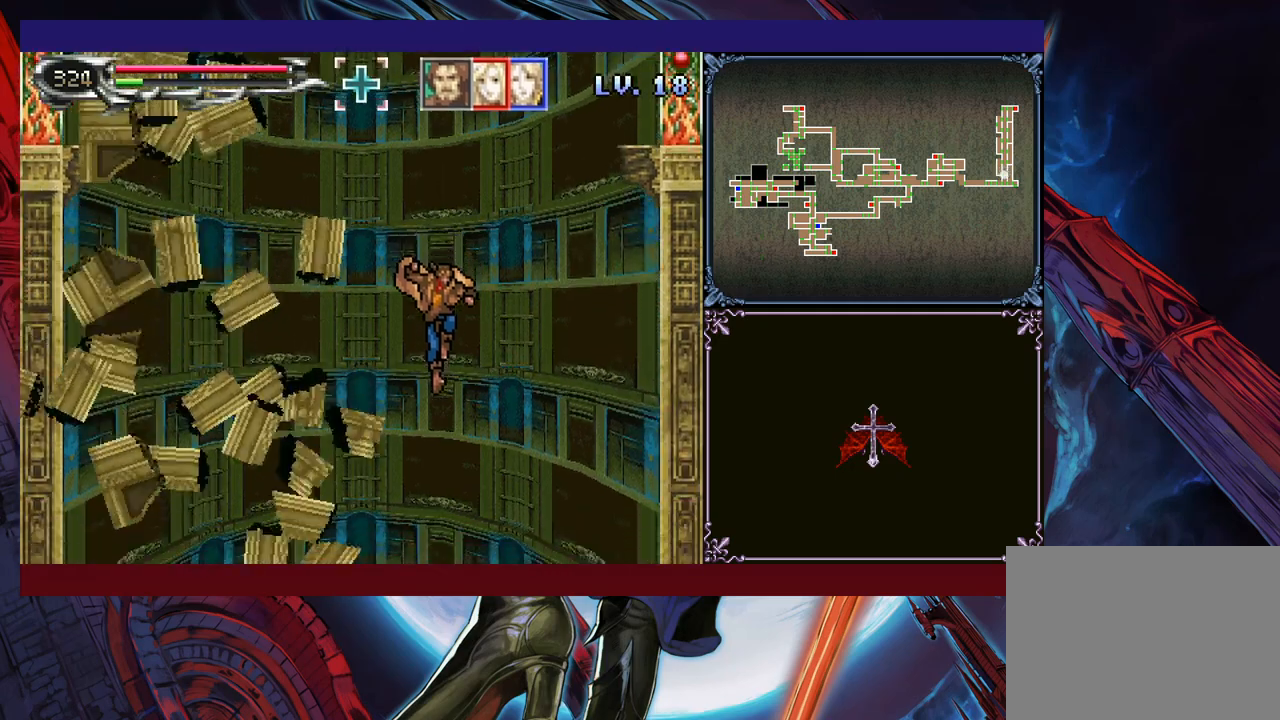
{"buttons": [], "left_stick": "left", "events": []}
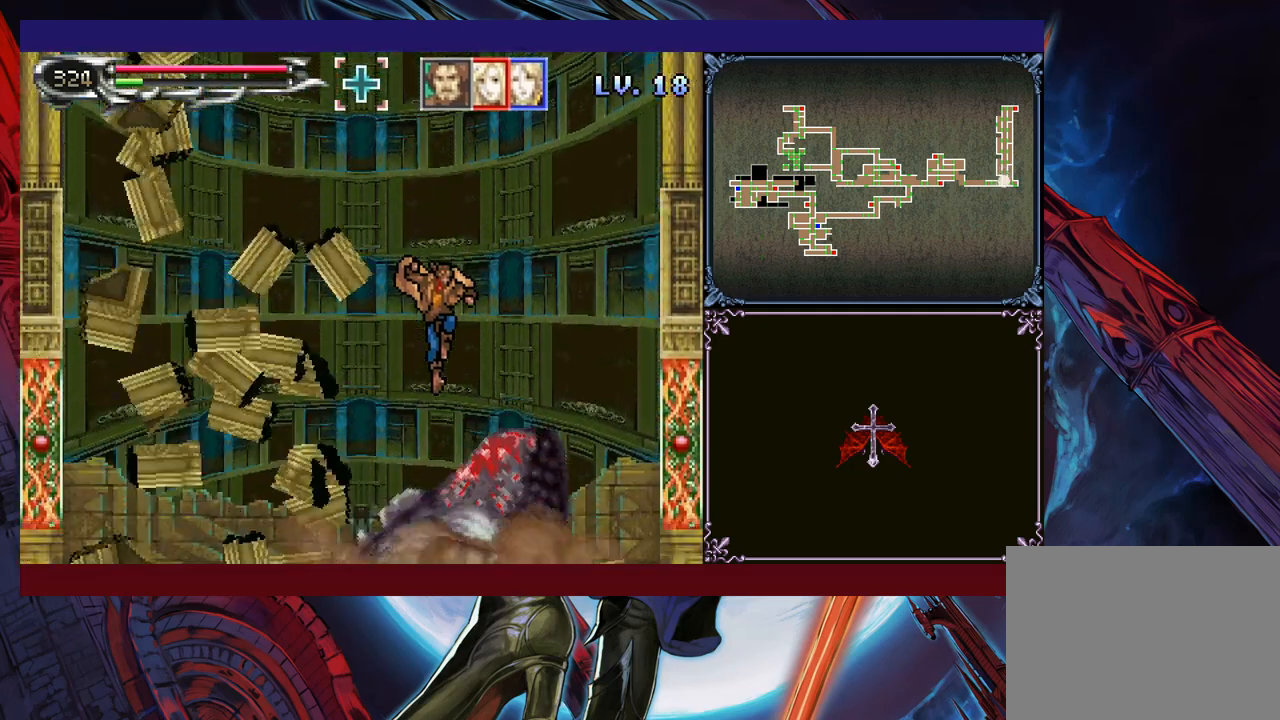
{"buttons": [], "left_stick": "left", "events": []}
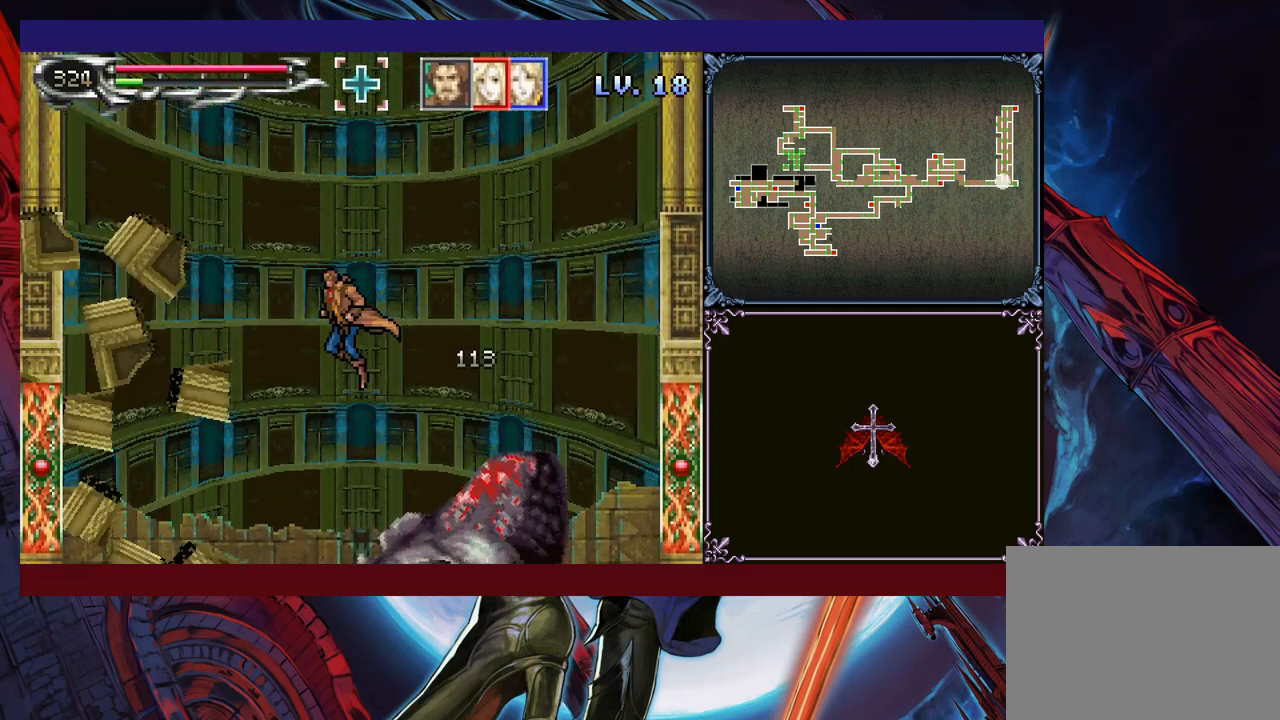
{"buttons": [], "left_stick": "left", "events": [[133, "B", "down"], [283, "B", "up"]]}
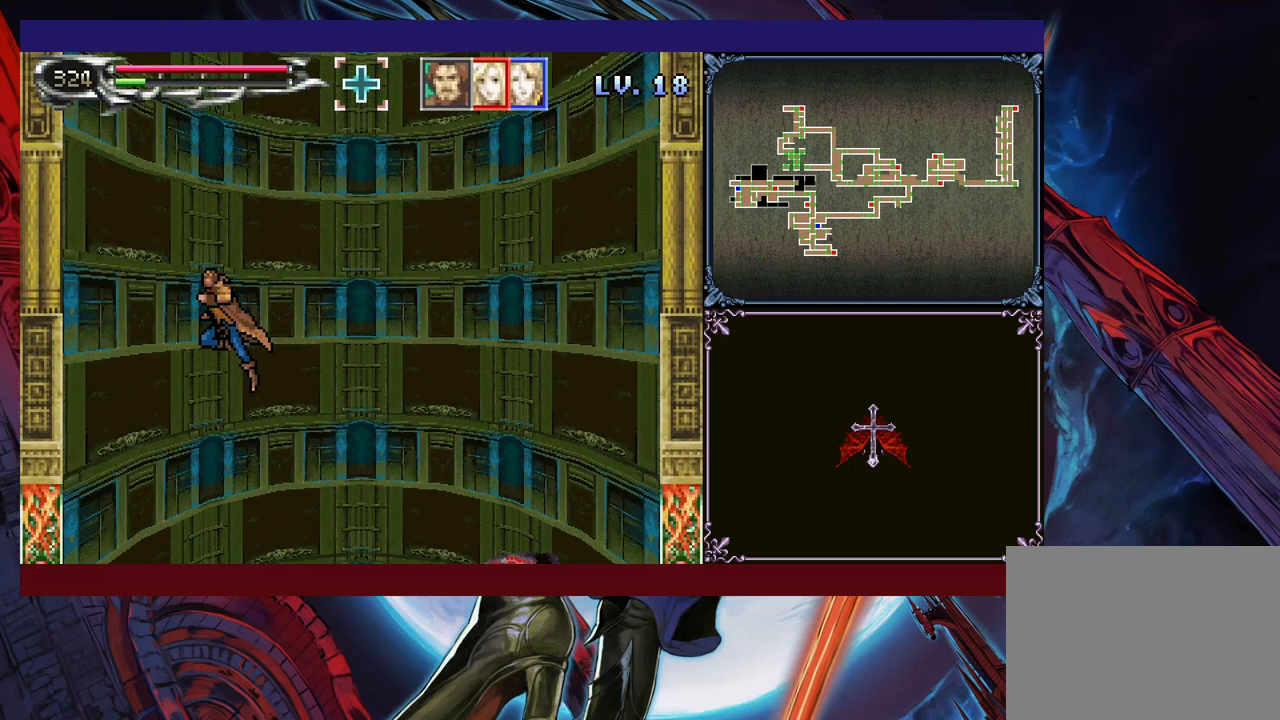
{"buttons": [], "left_stick": "left", "events": [[150, "left_stick", "right"], [250, "left_stick", "center"], [333, "left_stick", "left"]]}
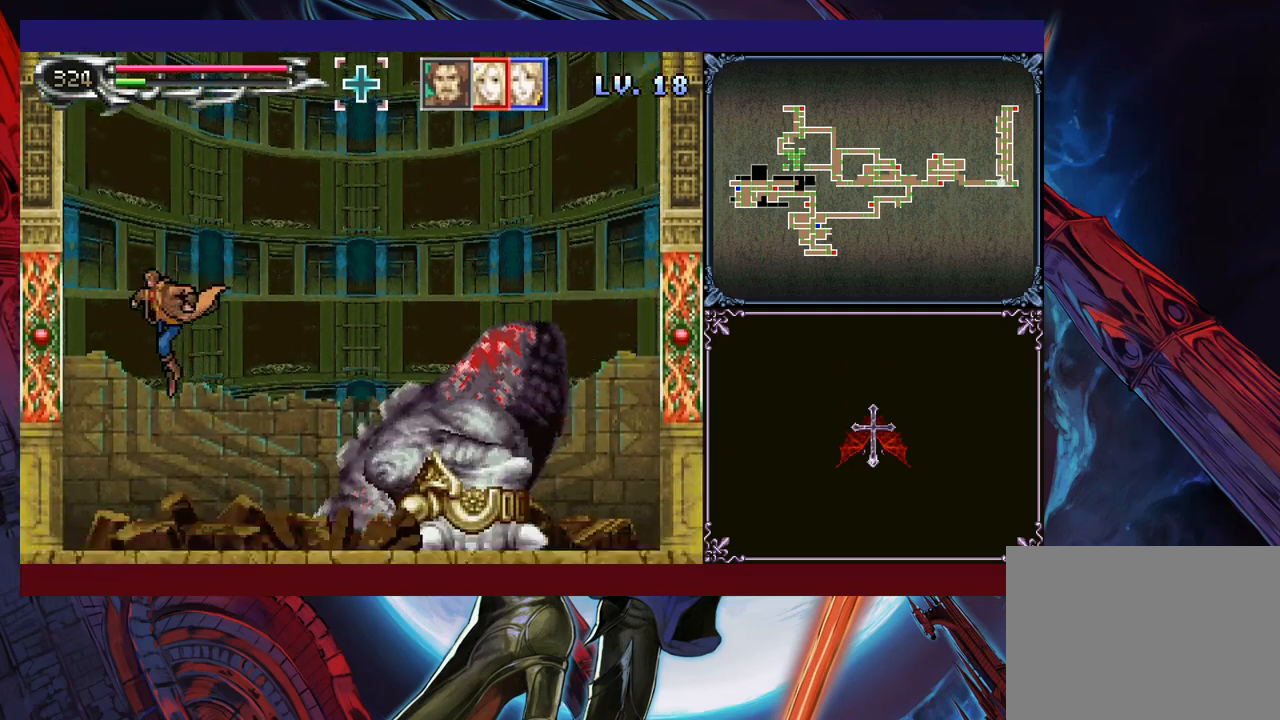
{"buttons": [], "left_stick": "center", "events": [[50, "left_stick", "center"], [100, "left_stick", "right"], [150, "left_stick", "up-right"], [233, "X", "down"], [283, "X", "up"], [333, "left_stick", "down"], [350, "Y", "down"], [433, "Y", "up"], [450, "left_stick", "left"], [500, "left_stick", "center"]]}
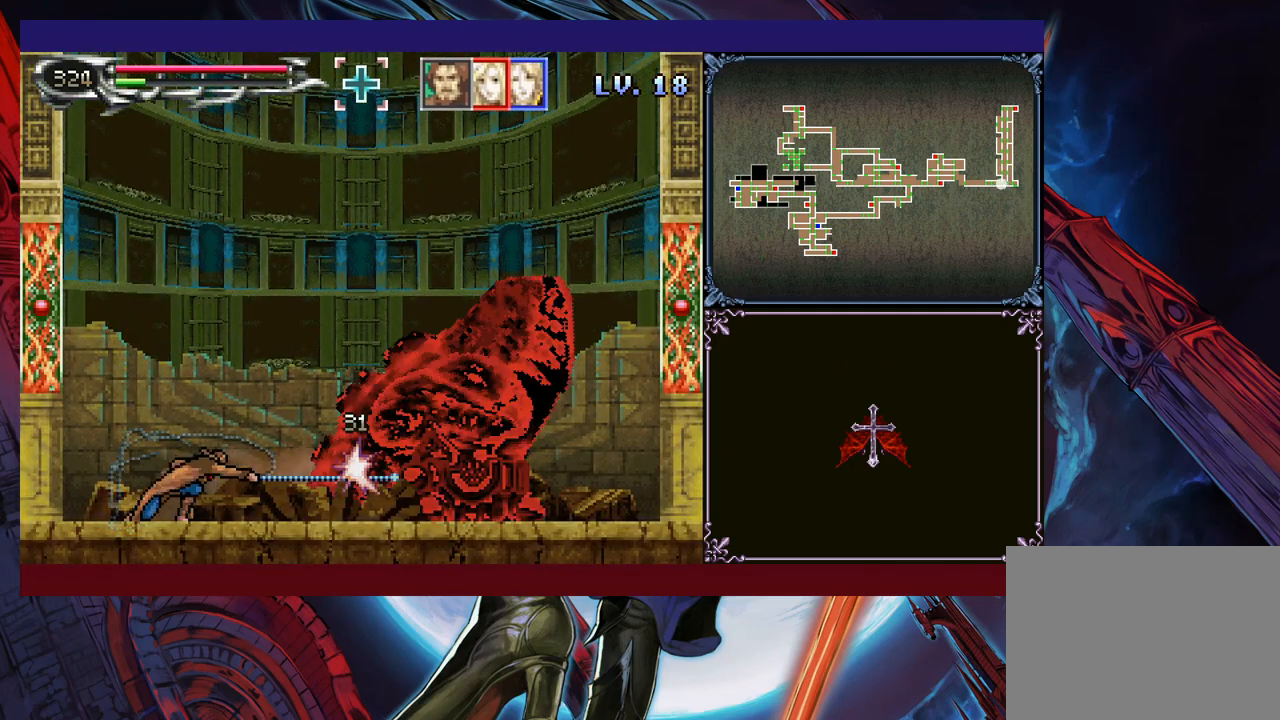
{"buttons": ["X"], "left_stick": "center", "events": [[33, "left_stick", "right"], [183, "left_stick", "center"], [333, "X", "down"], [400, "X", "up"], [450, "X", "down"]]}
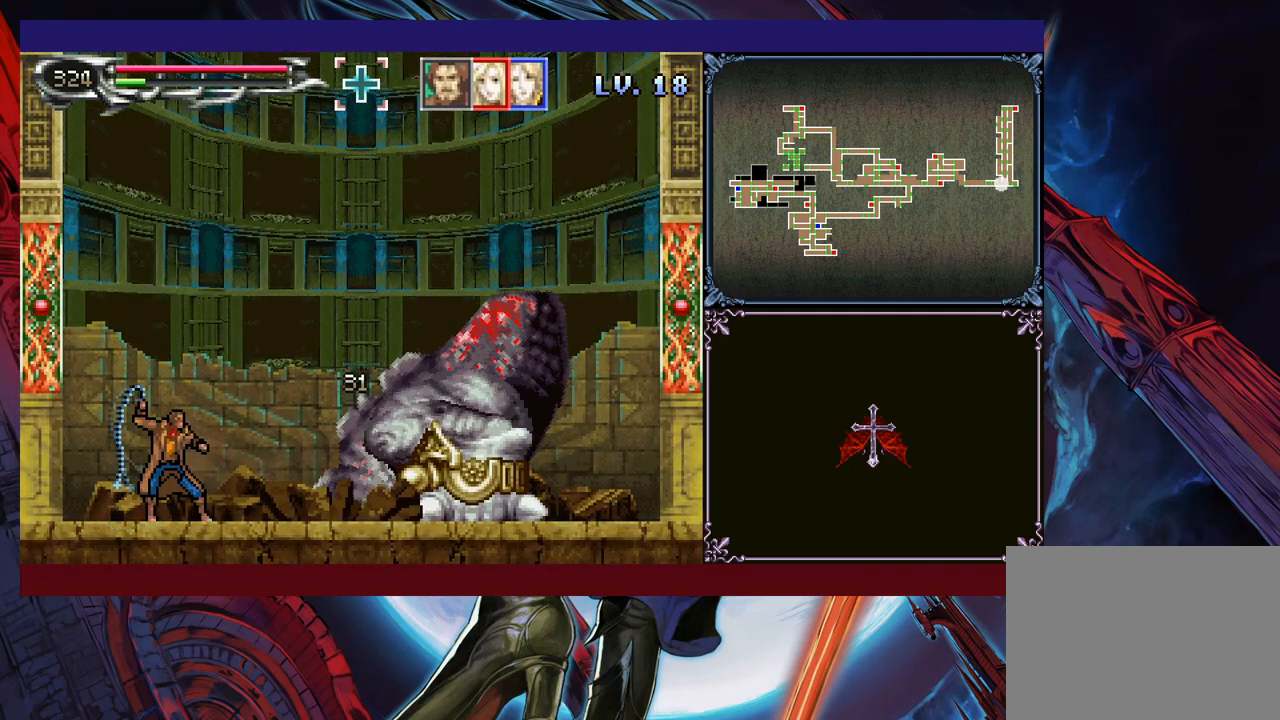
{"buttons": [], "left_stick": "center", "events": [[50, "X", "up"], [150, "X", "down"], [233, "X", "up"], [283, "X", "down"], [350, "X", "up"], [400, "X", "down"], [500, "X", "up"]]}
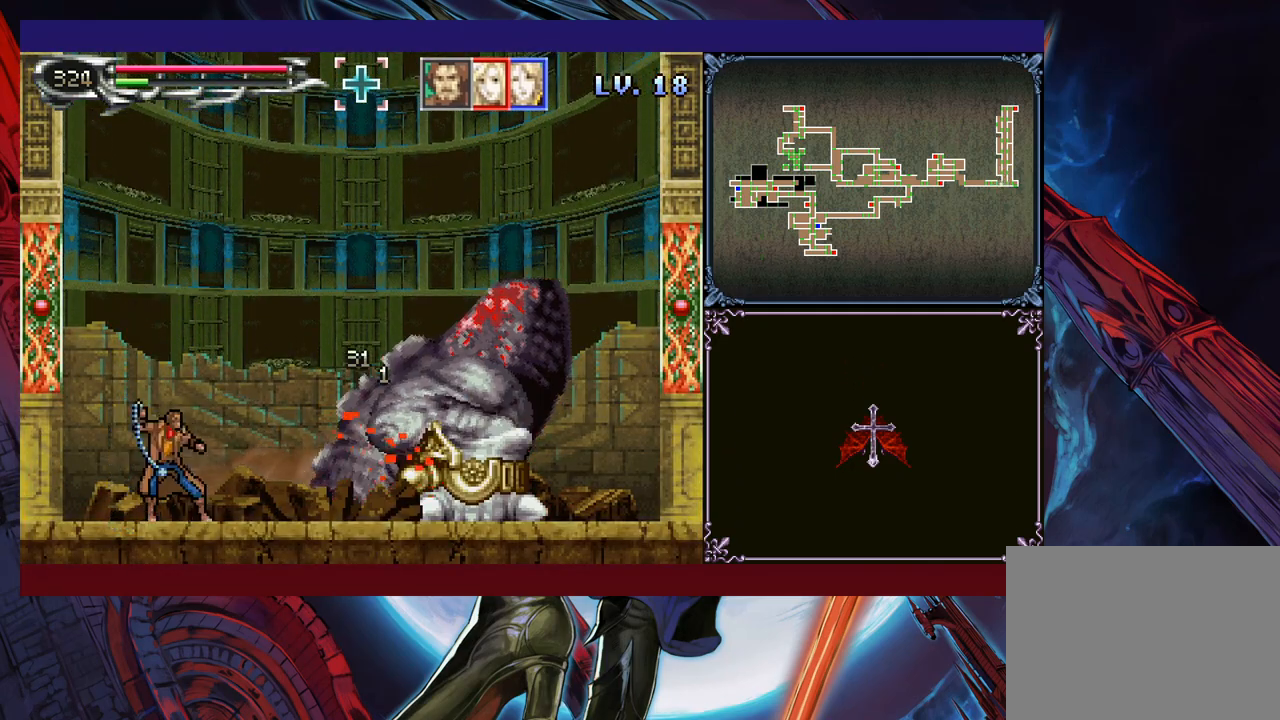
{"buttons": ["B"], "left_stick": "center", "events": [[300, "Y", "down"], [400, "Y", "up"], [450, "B", "down"]]}
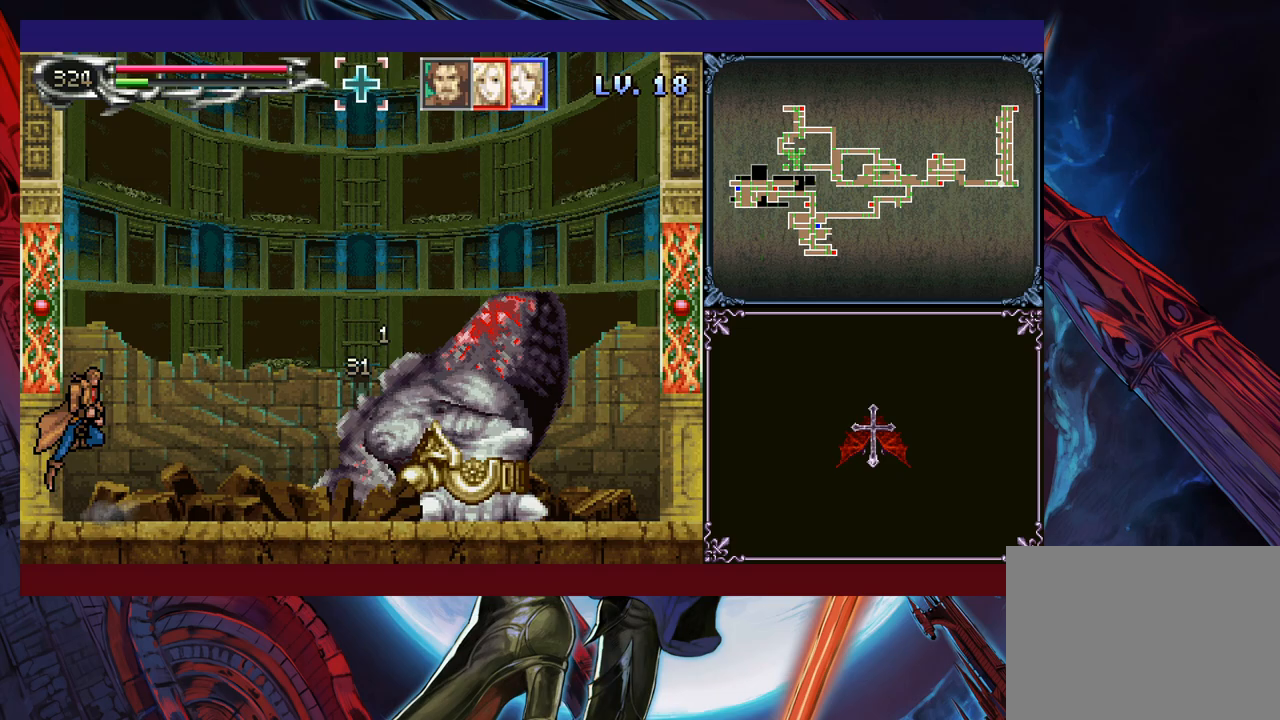
{"buttons": ["X"], "left_stick": "center", "events": [[100, "B", "up"], [250, "B", "down"], [300, "left_stick", "right"], [333, "B", "up"], [383, "X", "down"], [400, "left_stick", "center"]]}
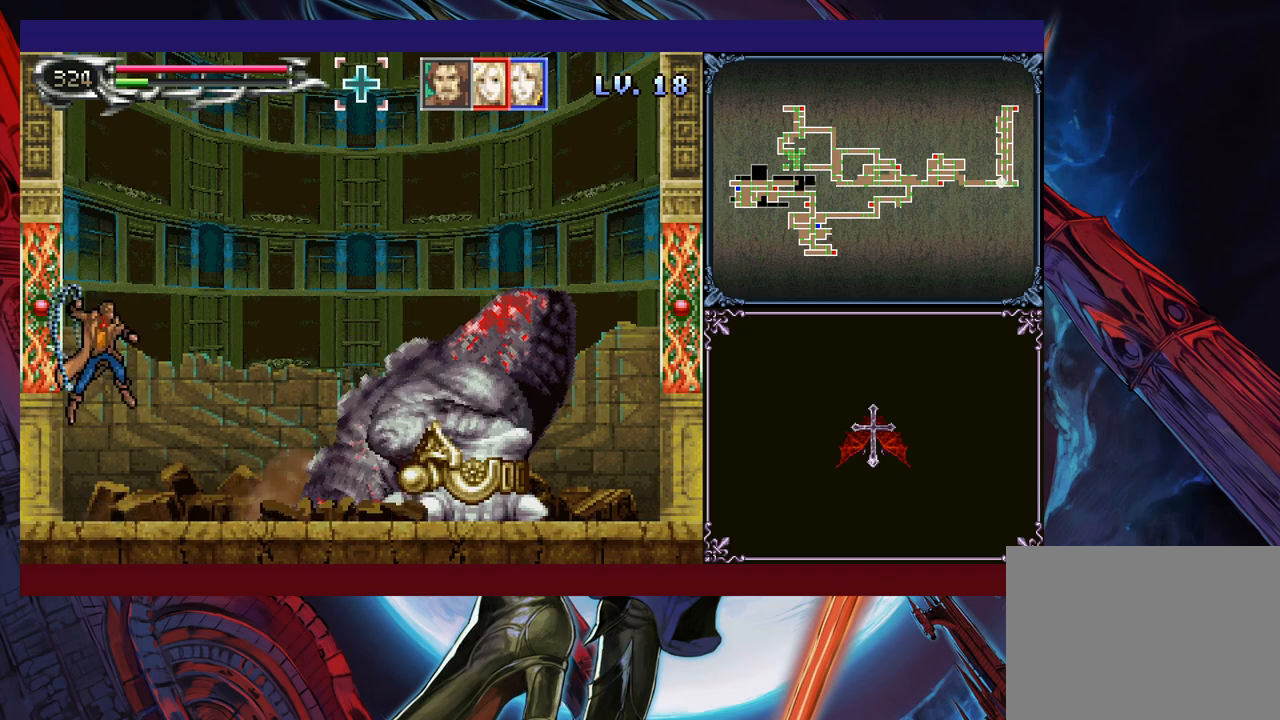
{"buttons": ["B"], "left_stick": "center", "events": [[83, "X", "up"], [233, "left_stick", "down"], [250, "Y", "down"], [333, "Y", "up"], [350, "left_stick", "center"], [450, "B", "down"]]}
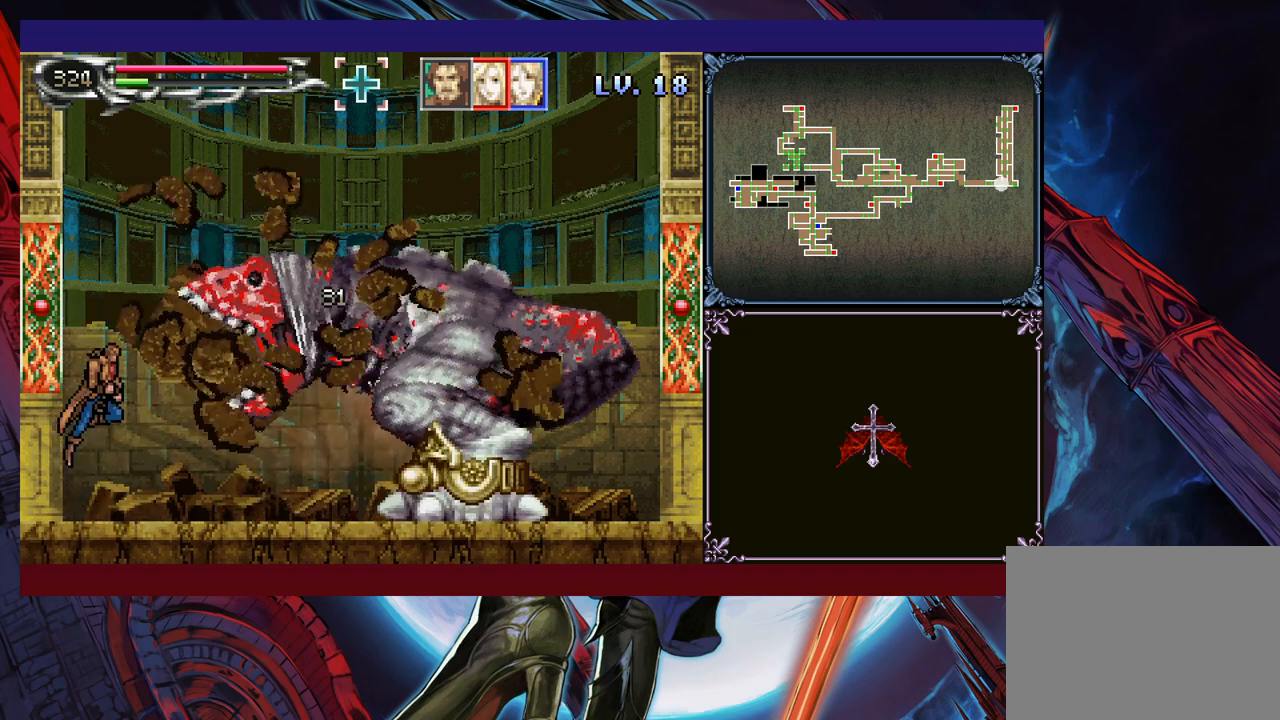
{"buttons": [], "left_stick": "right", "events": [[100, "B", "up"], [100, "left_stick", "up"], [150, "X", "down"], [233, "X", "up"], [250, "left_stick", "left"], [433, "left_stick", "center"], [483, "left_stick", "right"]]}
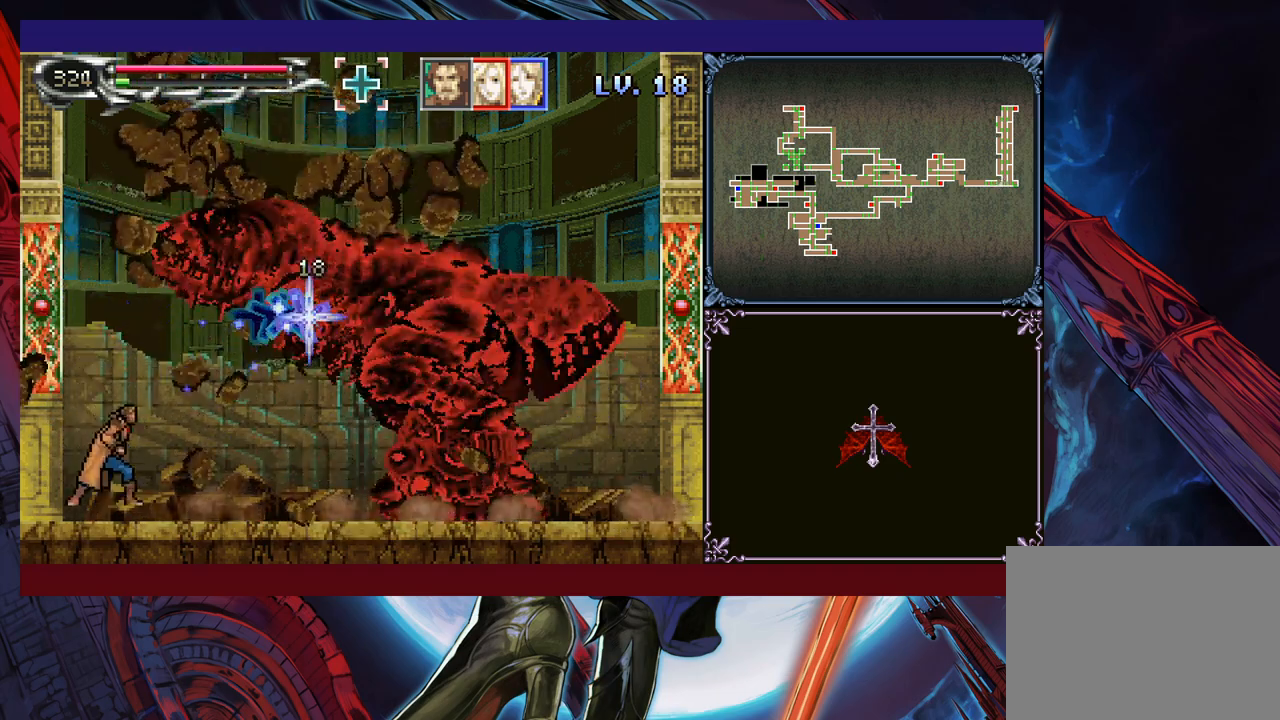
{"buttons": [], "left_stick": "down", "events": [[33, "left_stick", "center"], [100, "X", "down"], [250, "X", "up"], [433, "Y", "down"], [433, "left_stick", "down"], [500, "Y", "up"]]}
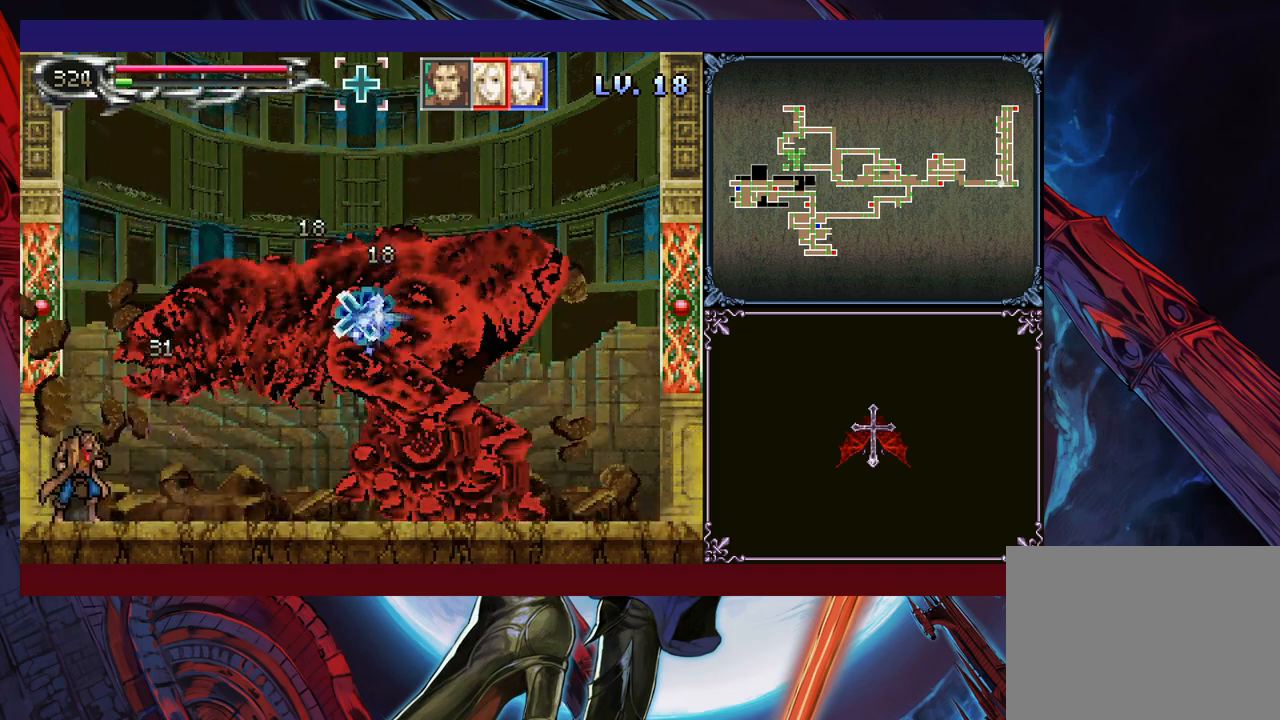
{"buttons": [], "left_stick": "down", "events": []}
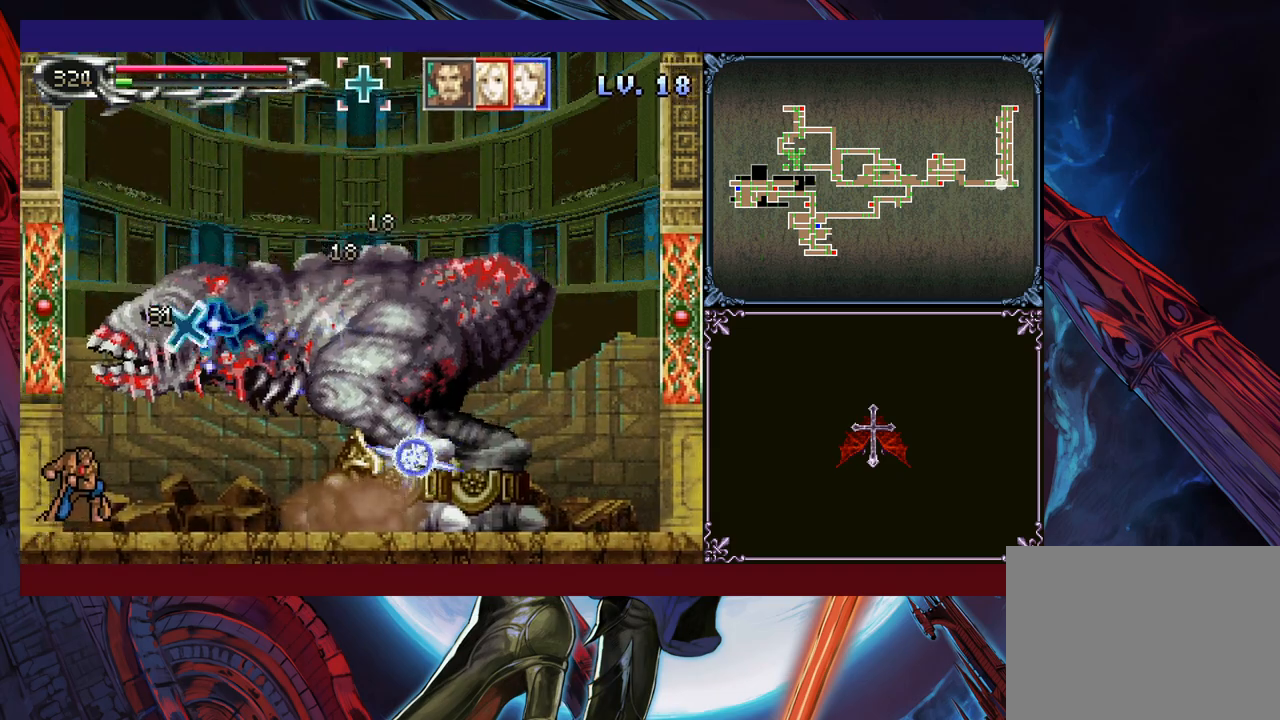
{"buttons": [], "left_stick": "down", "events": []}
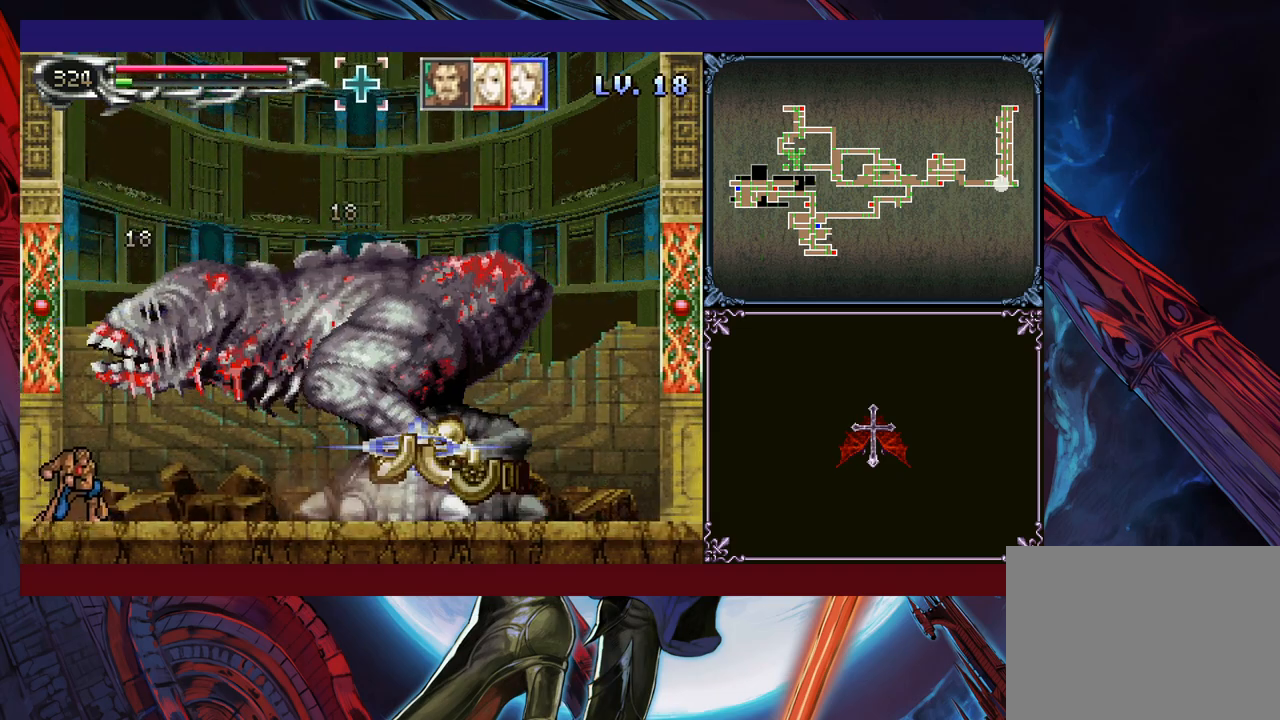
{"buttons": ["X"], "left_stick": "down", "events": [[200, "X", "down"]]}
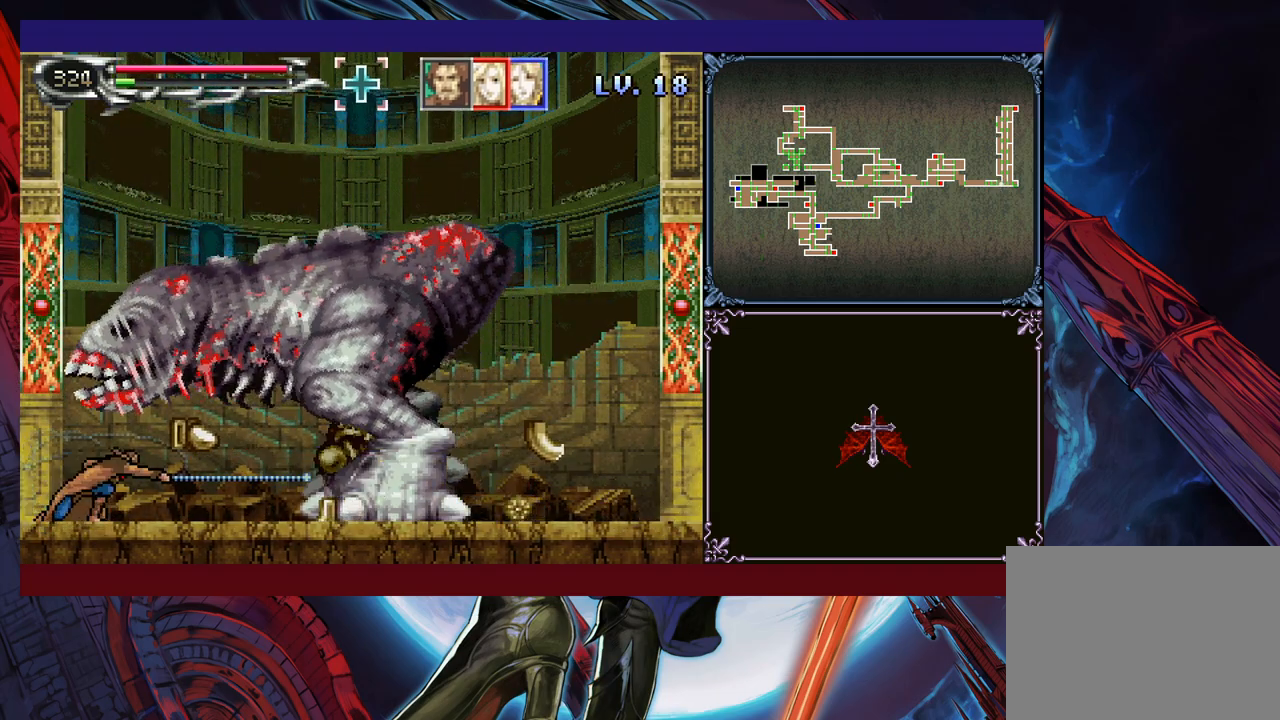
{"buttons": ["X"], "left_stick": "center", "events": [[300, "left_stick", "up-left"], [433, "left_stick", "up"], [500, "left_stick", "center"]]}
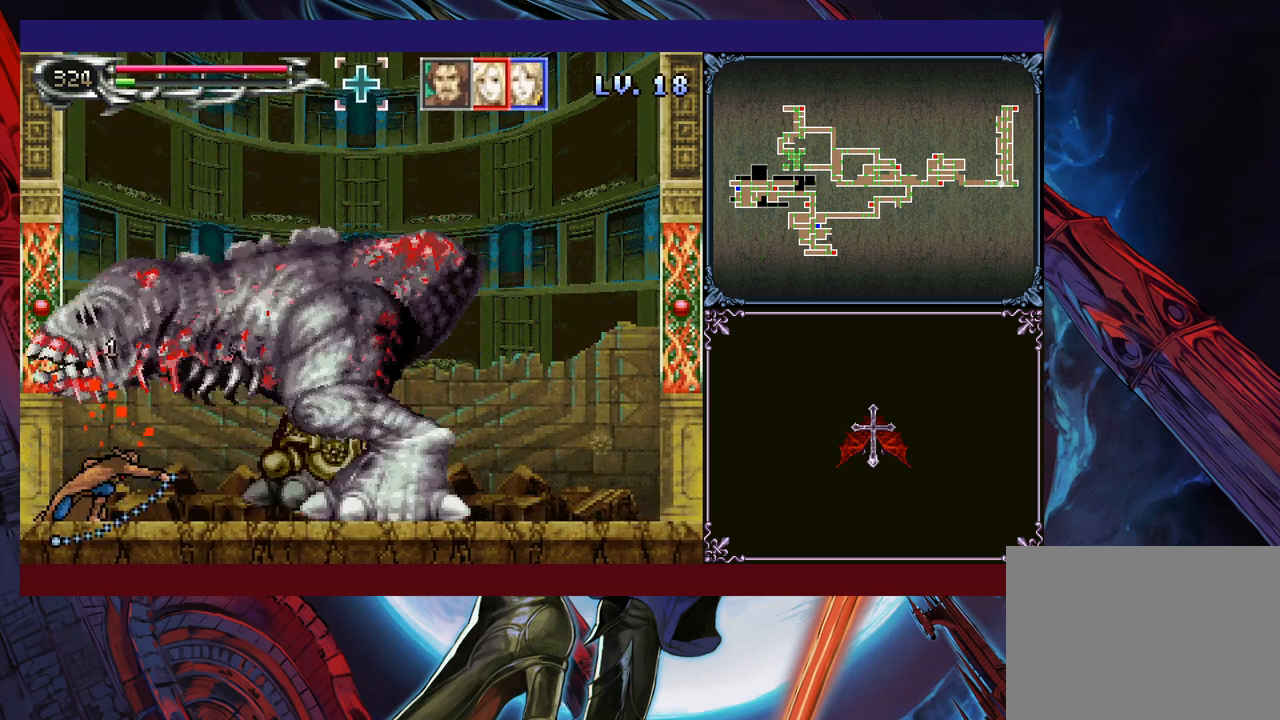
{"buttons": ["X"], "left_stick": "center", "events": [[33, "left_stick", "up-right"], [100, "left_stick", "left"], [150, "left_stick", "up"], [233, "left_stick", "center"], [283, "left_stick", "up"], [333, "left_stick", "left"], [400, "left_stick", "up"], [500, "left_stick", "center"]]}
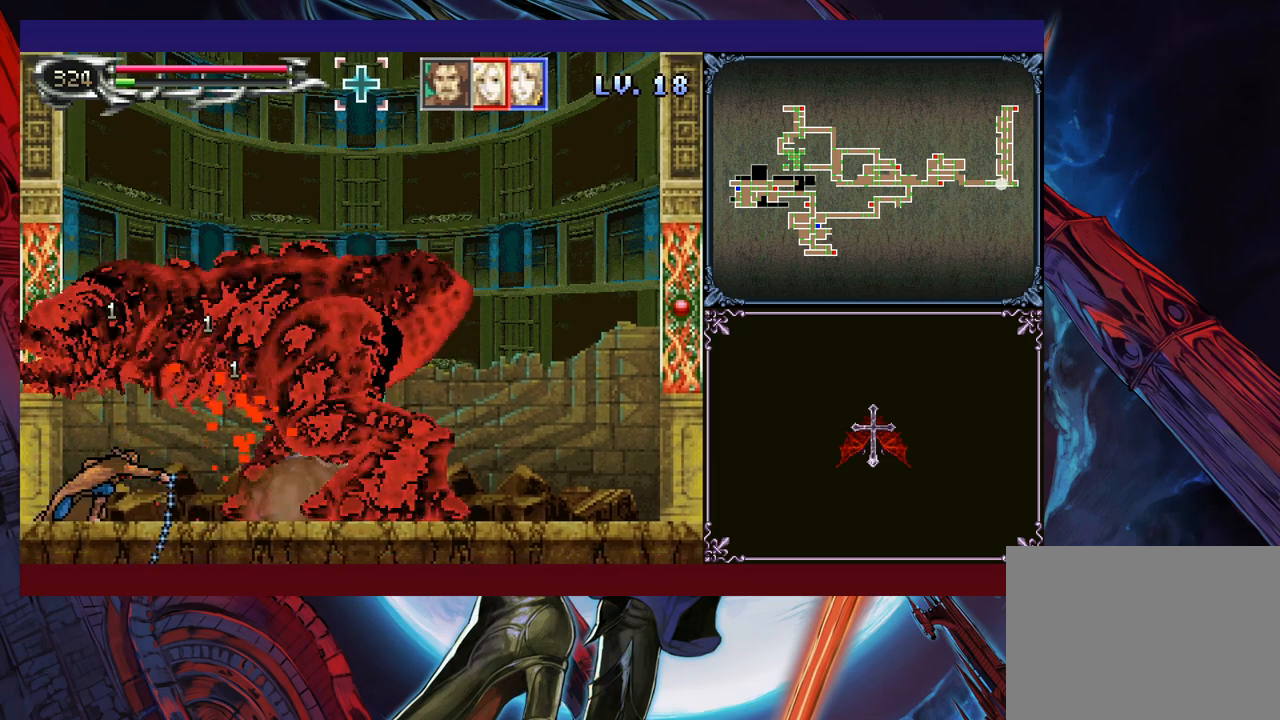
{"buttons": ["X"], "left_stick": "up", "events": [[33, "left_stick", "up"], [83, "left_stick", "center"], [150, "left_stick", "up"], [450, "left_stick", "center"], [500, "left_stick", "up"]]}